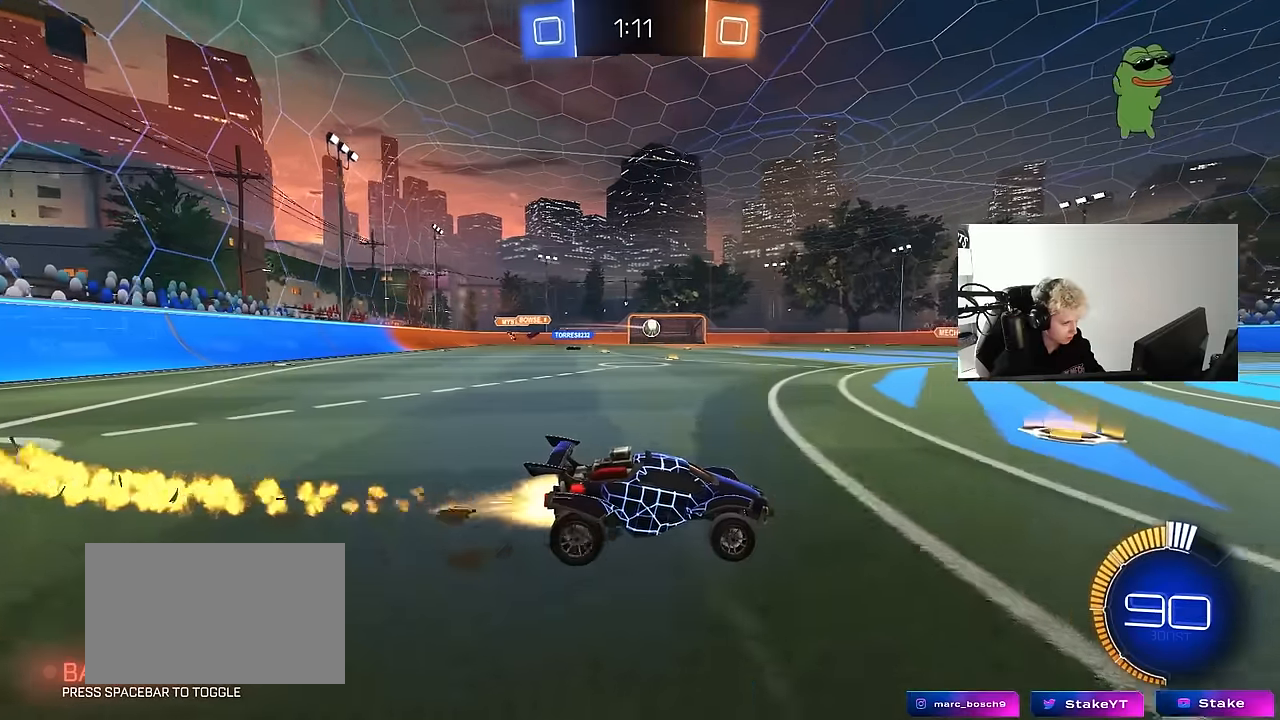
Gameplay with keyboard and mouse; each line is a JSON object with the keys and mouse buttons held at the frame after it. "events" lists presses ("down") and releases ("up") of "1", "2", "3", "4", "5", "a", "alt", "c", "caps_lock", "ctrl", "d", "e", "f", "g", "q", "r", "s", "shift", "space", "t", "tab", "v", "w", "x", "z", "mouse_left", "mouse_wheel" and "mouse_right" between this image and that frame as [ms after this image, input, new state], when the widget could be followed in between. "mouse_left", "mouse_wheel", "mouse_right" = the "left", "wheel", "right" buttons of the "mouse" list. No other keys are recorded. "wheel" means that the mouse wheel is clicked or scrolled. "mouse_move" is the direction in which the mouse moves at that frame (one of eight, or "still"), when it could be read.
{"keys": ["w"], "mouse": [], "mouse_move": "still", "events": [[100, "mouse_left", "up"], [200, "a", "down"], [300, "a", "up"], [333, "d", "down"], [483, "d", "up"]]}
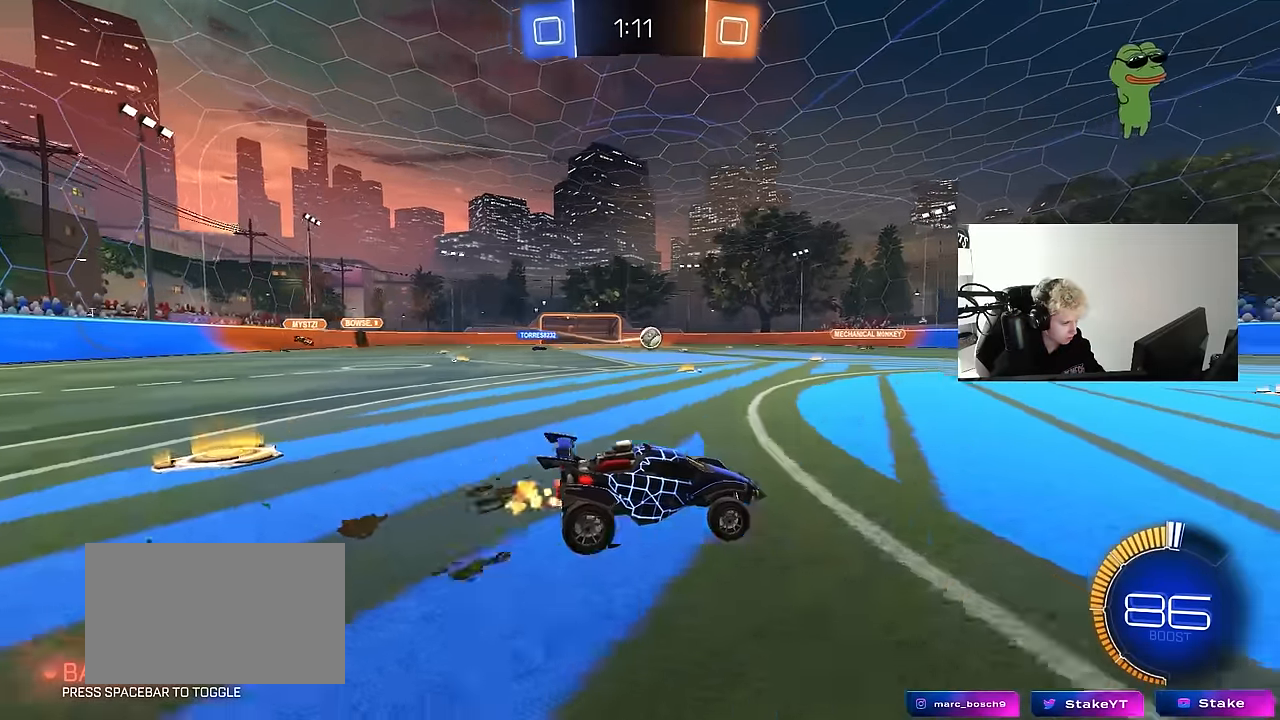
{"keys": [], "mouse": [], "mouse_move": "still", "events": [[166, "w", "up"], [216, "d", "down"], [350, "d", "up"]]}
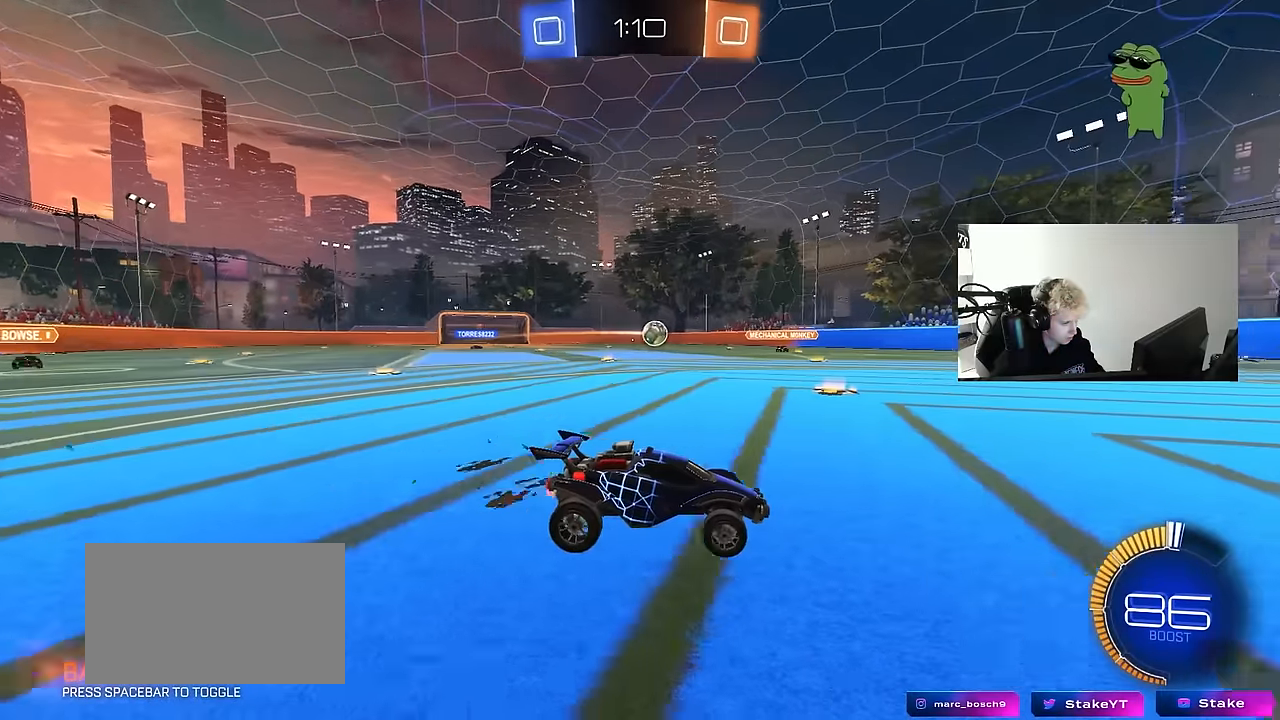
{"keys": [], "mouse": [], "mouse_move": "still", "events": [[50, "s", "down"], [183, "s", "up"], [233, "a", "down"], [316, "a", "up"]]}
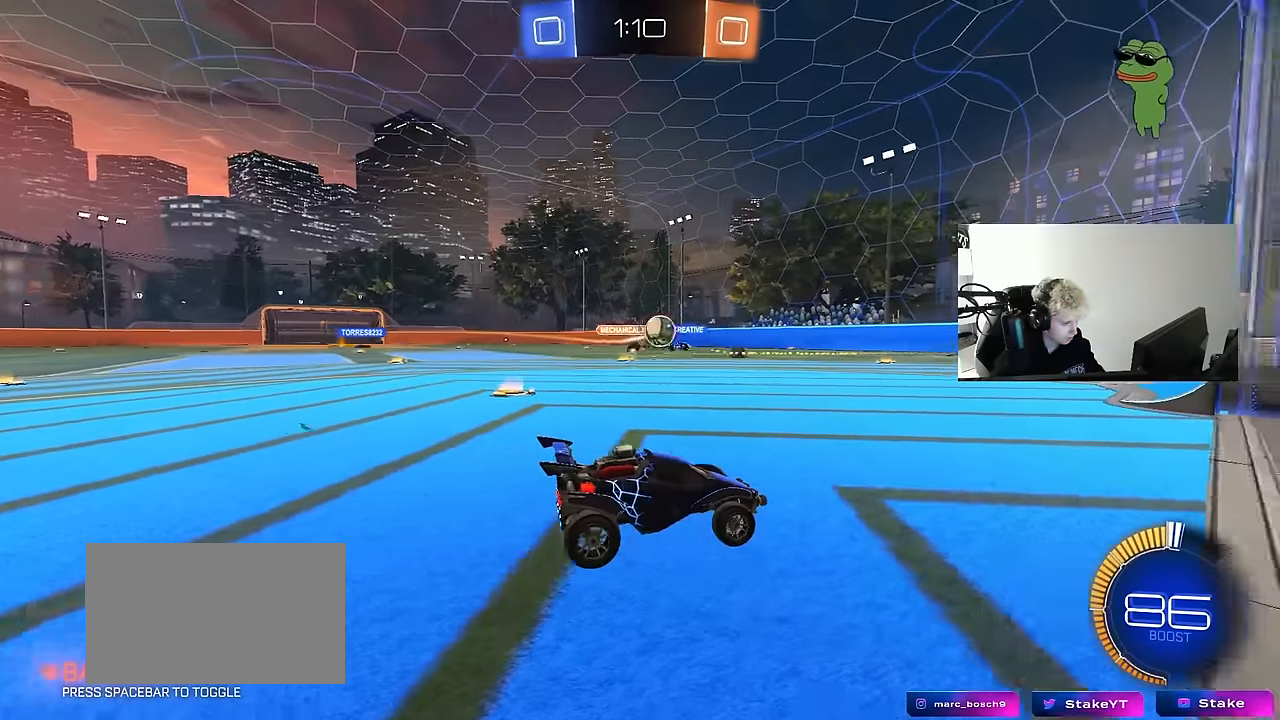
{"keys": [], "mouse": [], "mouse_move": "still", "events": [[16, "a", "down"], [100, "a", "up"], [250, "d", "down"], [383, "d", "up"]]}
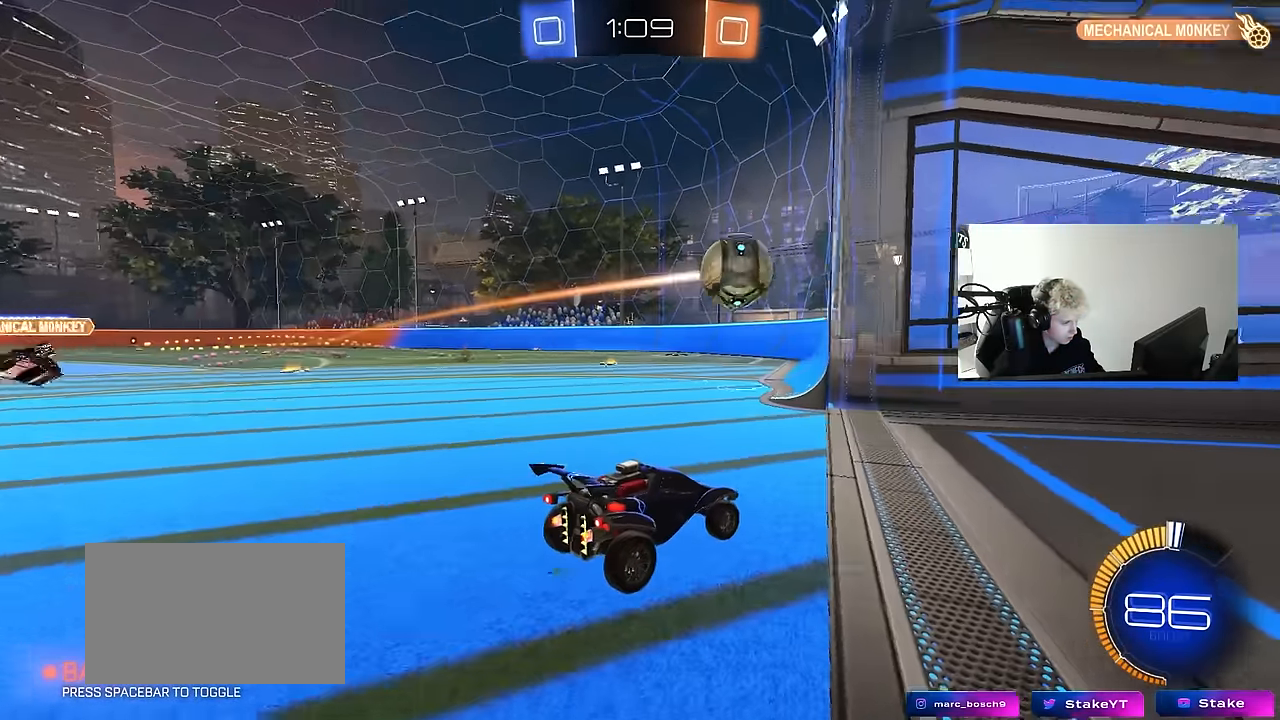
{"keys": ["d", "s"], "mouse": [], "mouse_move": "still", "events": [[266, "s", "down"], [450, "d", "down"]]}
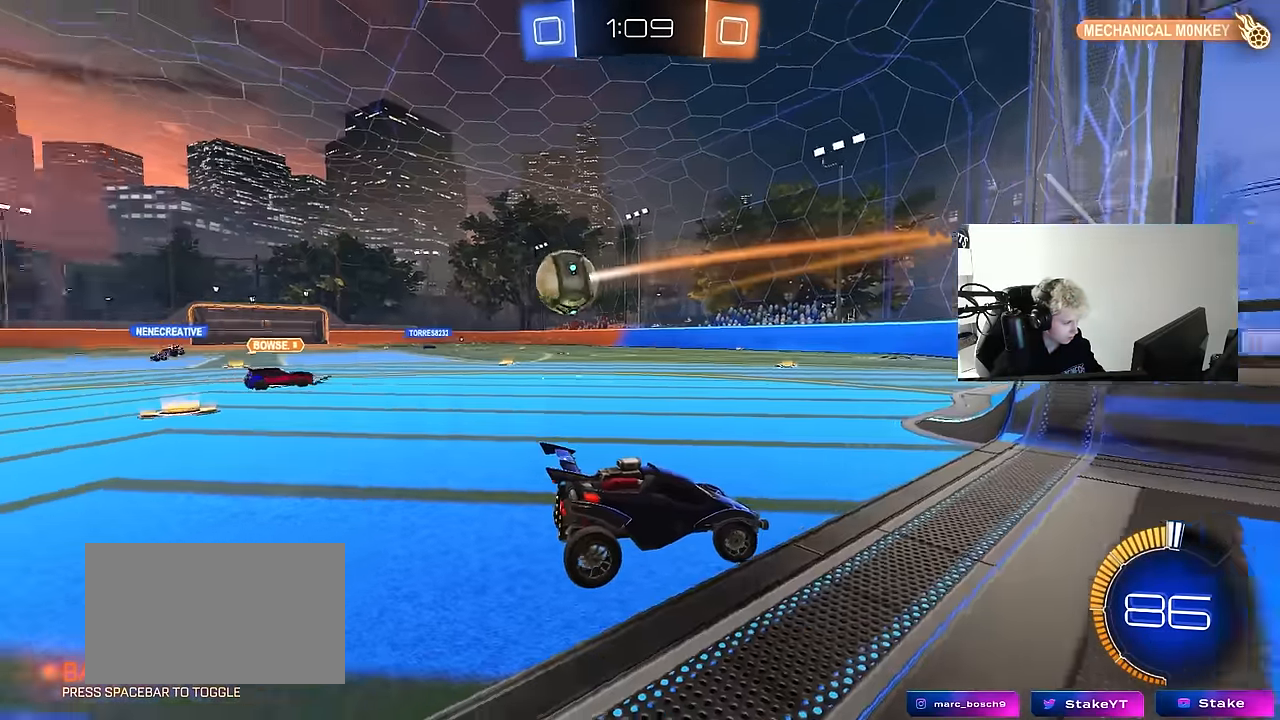
{"keys": ["s"], "mouse": [], "mouse_move": "still", "events": [[233, "a", "down"], [283, "d", "up"], [416, "a", "up"], [416, "s", "up"], [466, "s", "down"]]}
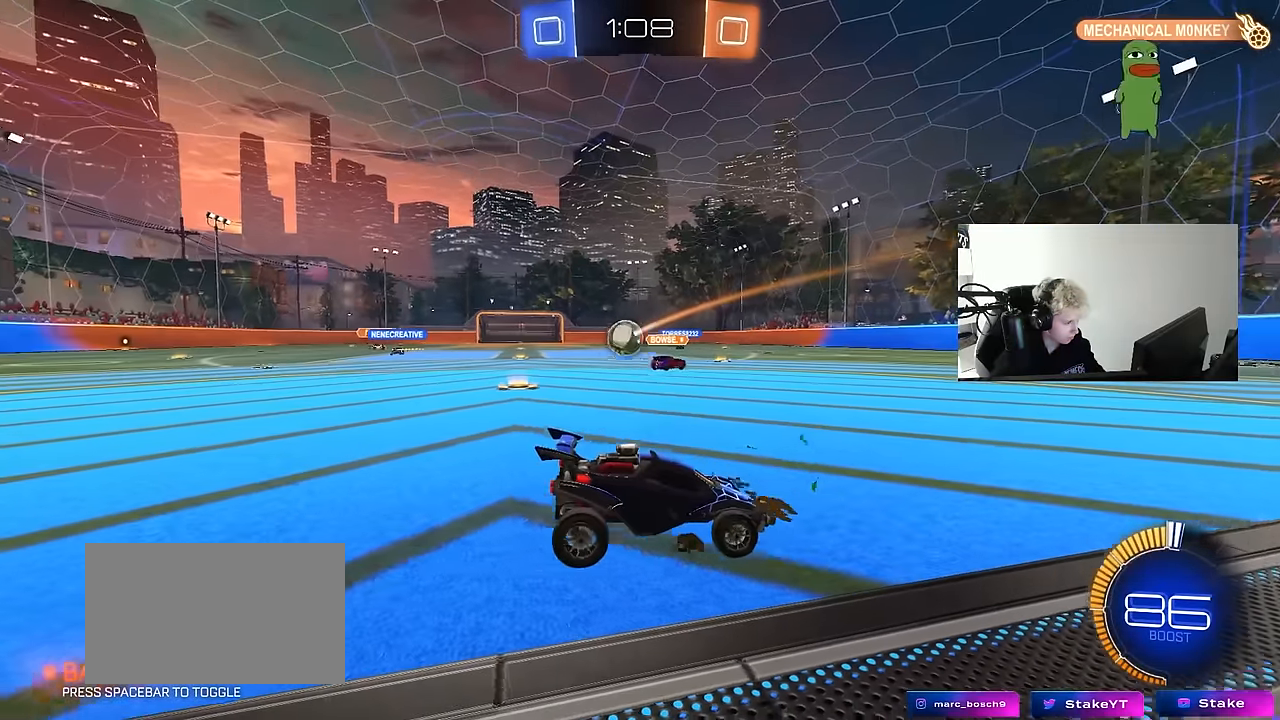
{"keys": ["a"], "mouse": [], "mouse_move": "still", "events": [[50, "d", "down"], [333, "a", "down"], [333, "d", "up"], [483, "s", "up"]]}
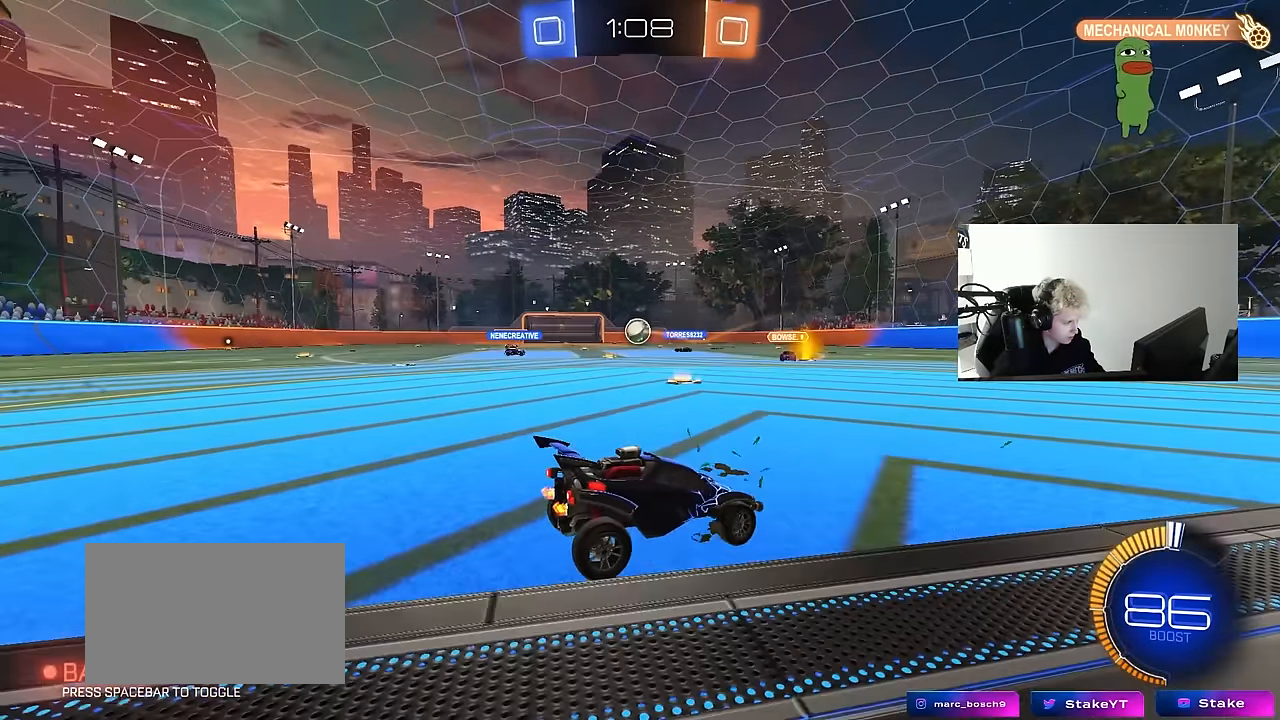
{"keys": ["a", "w"], "mouse": [], "mouse_move": "still", "events": [[33, "a", "up"], [100, "w", "down"], [400, "a", "down"]]}
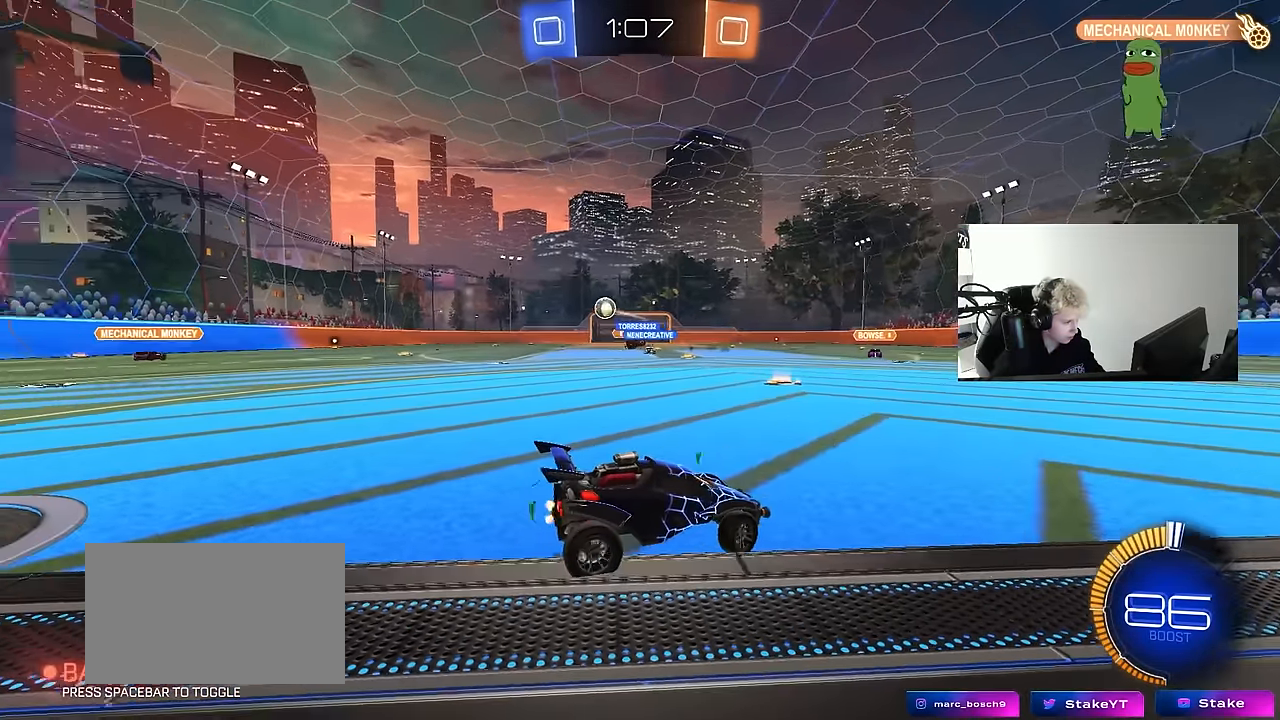
{"keys": ["a", "w"], "mouse": [], "mouse_move": "still", "events": []}
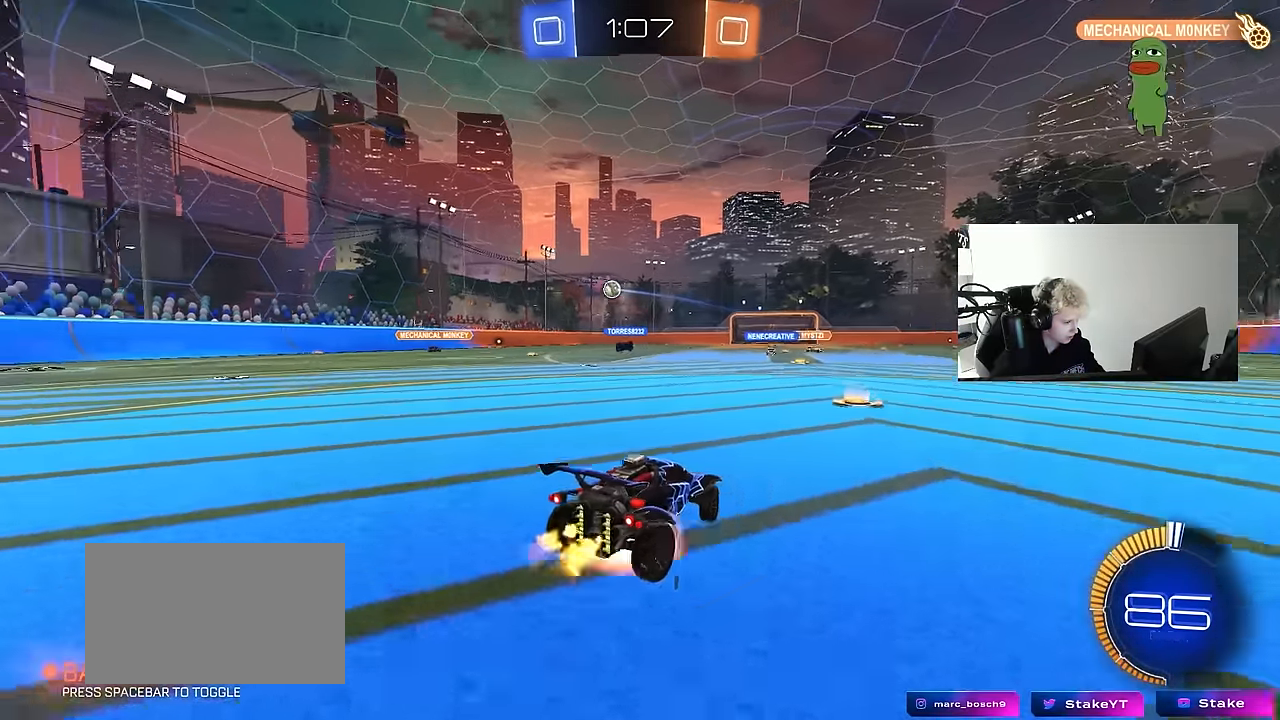
{"keys": ["d", "s"], "mouse": ["left"], "mouse_move": "still", "events": [[16, "a", "up"], [16, "d", "down"], [16, "mouse_right", "down"], [66, "mouse_right", "up"], [100, "d", "up"], [200, "mouse_left", "down"], [200, "w", "up"], [333, "a", "down"], [333, "s", "down"], [483, "a", "up"], [483, "d", "down"]]}
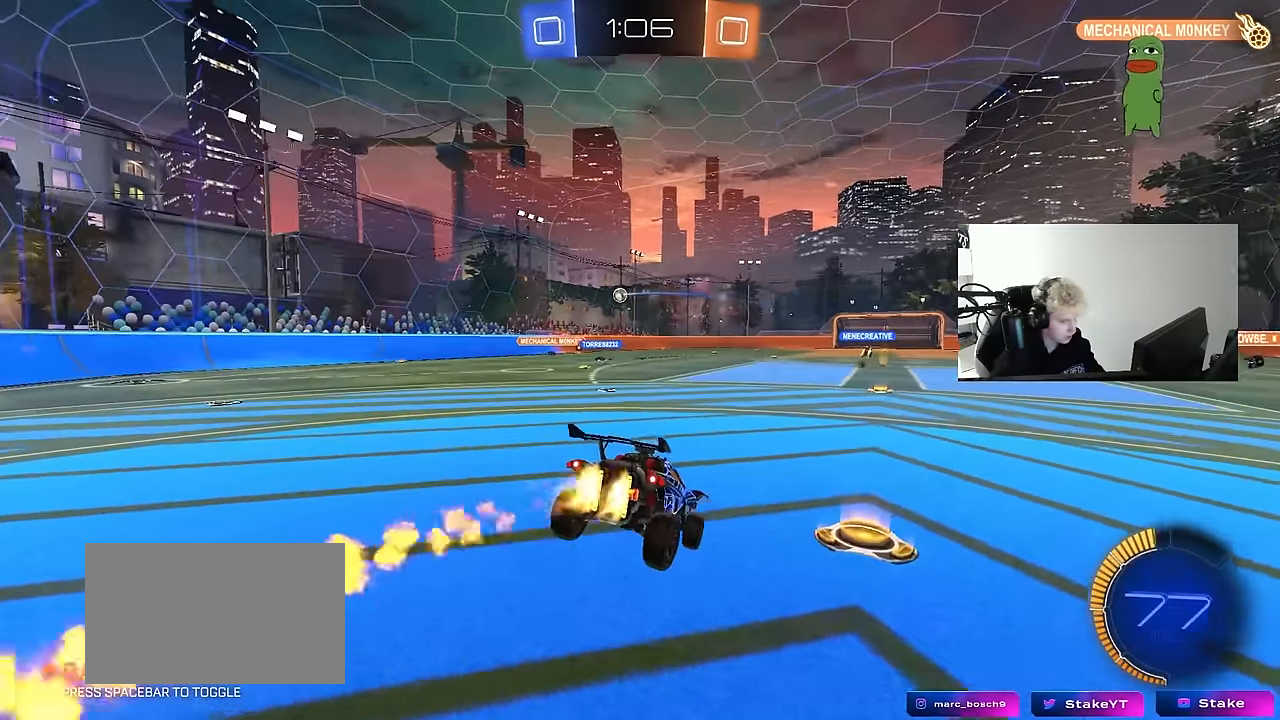
{"keys": ["a", "w"], "mouse": ["left", "right"], "mouse_move": "down", "events": [[83, "mouse_left", "up"], [116, "a", "down"], [116, "d", "up"], [166, "a", "up"], [166, "s", "up"], [316, "w", "down"], [400, "mouse_right", "down"], [450, "mouse_left", "down"], [500, "a", "down"]]}
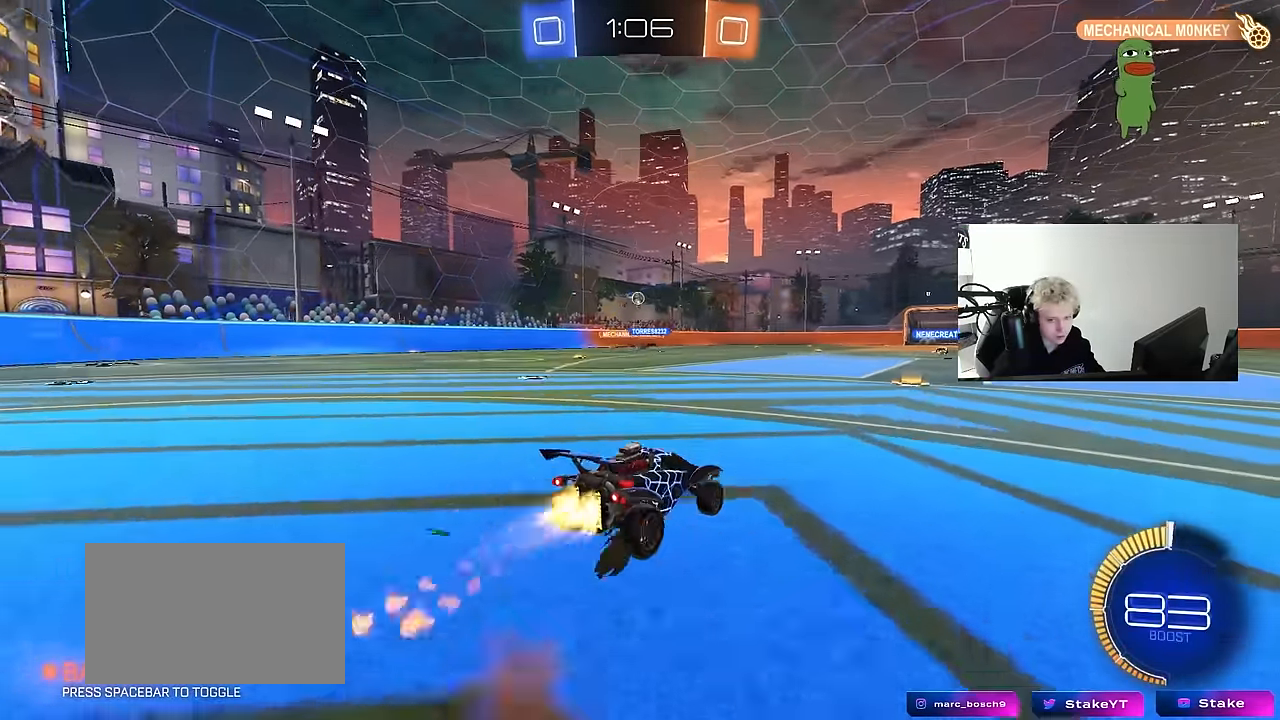
{"keys": ["w"], "mouse": [], "mouse_move": "still", "events": [[50, "mouse_right", "up"], [416, "a", "up"], [466, "mouse_left", "up"]]}
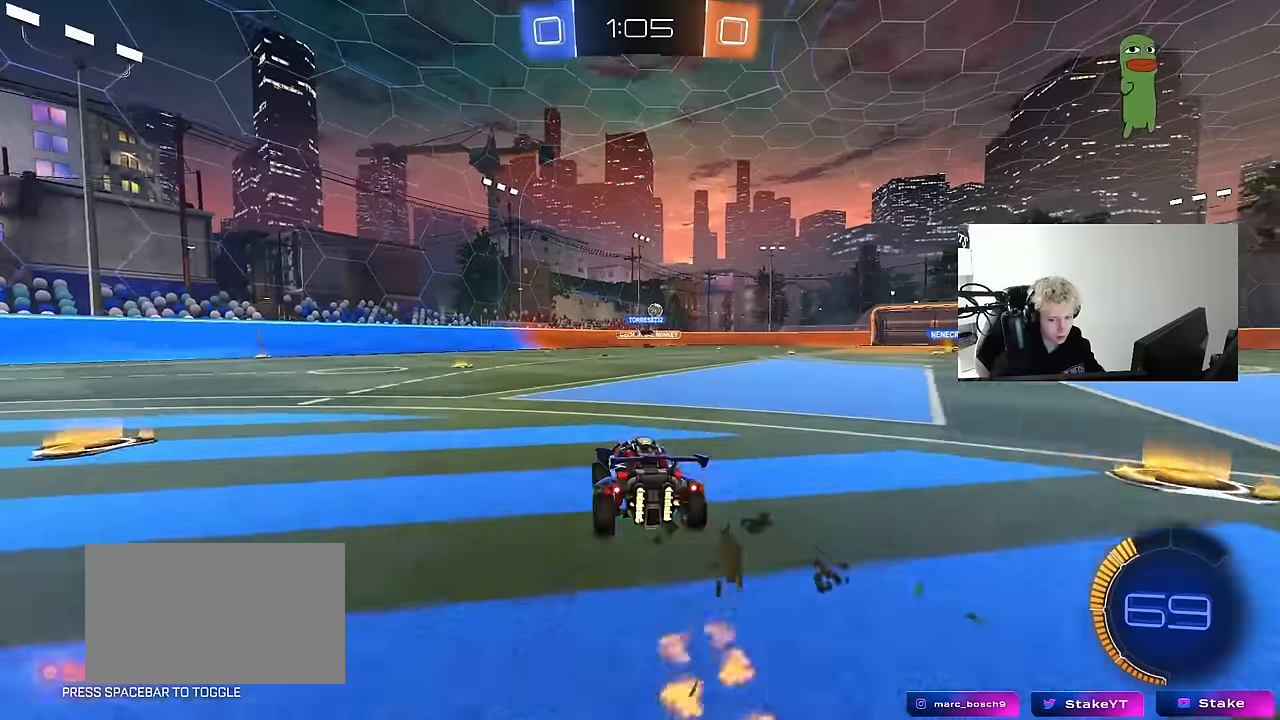
{"keys": ["w"], "mouse": [], "mouse_move": "still", "events": [[250, "d", "down"], [383, "d", "up"]]}
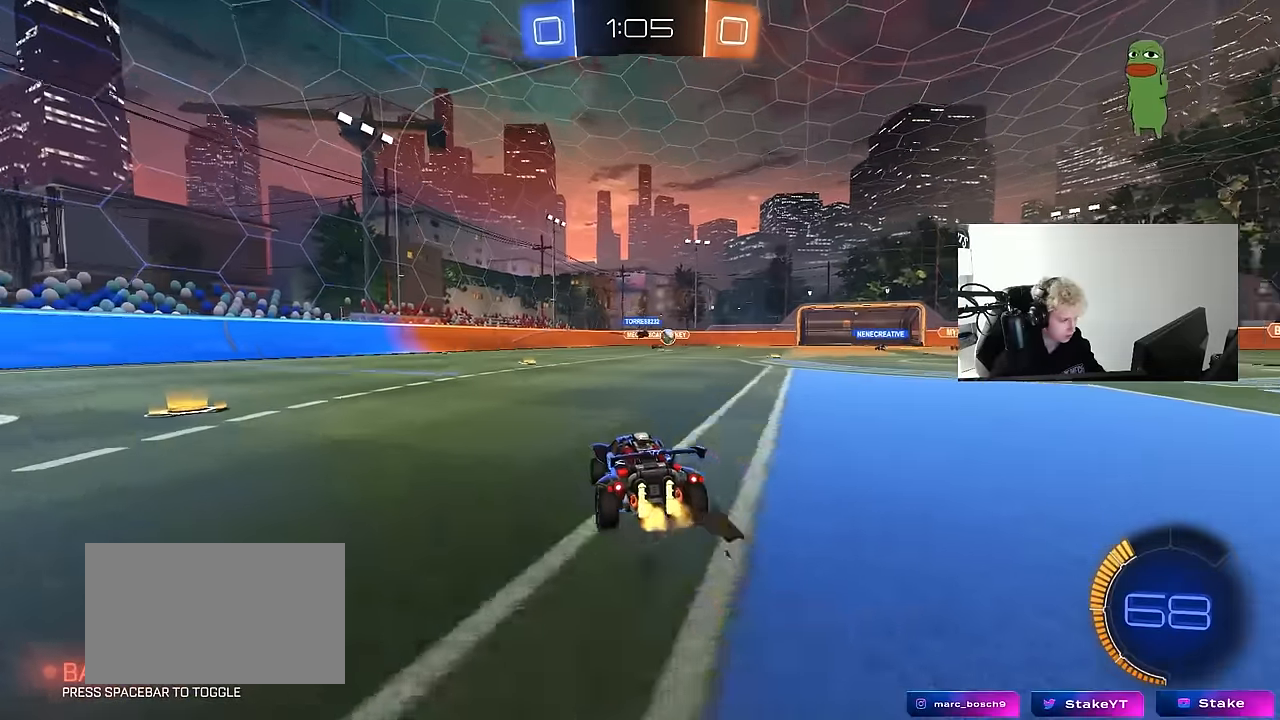
{"keys": ["w"], "mouse": [], "mouse_move": "still", "events": [[66, "d", "down"], [266, "d", "up"]]}
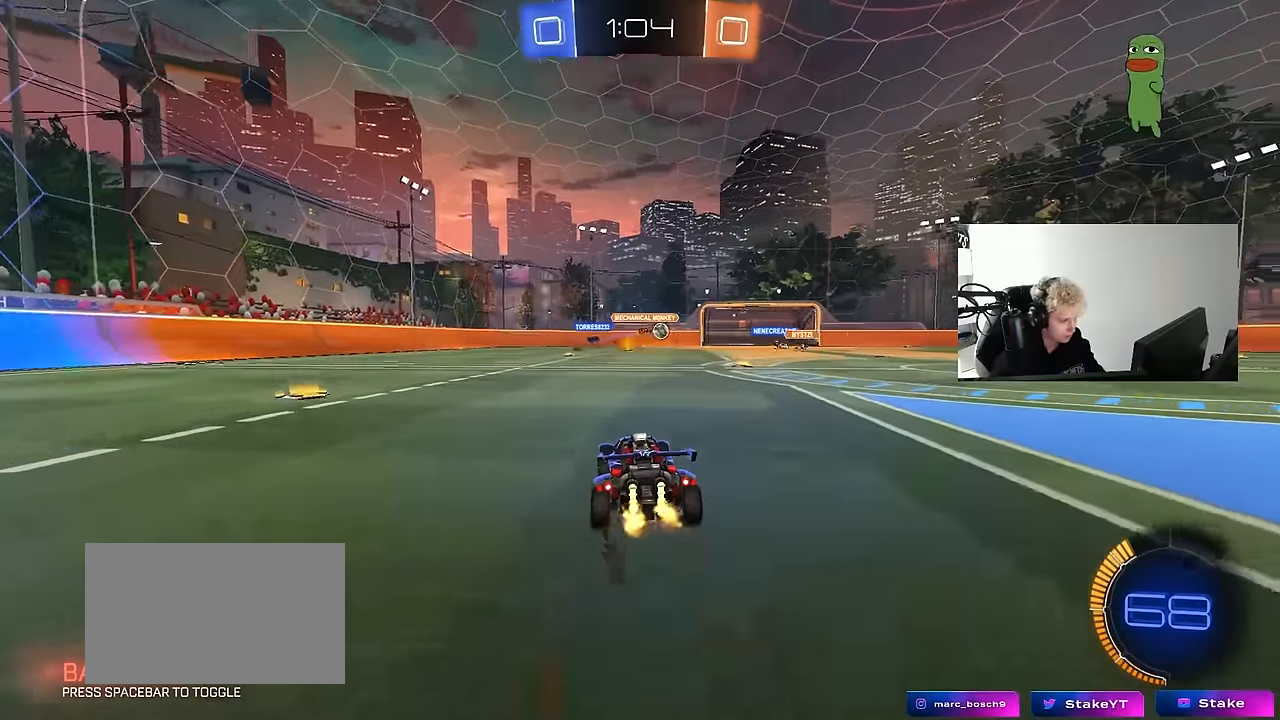
{"keys": ["a", "w"], "mouse": ["left"], "mouse_move": "down", "events": [[50, "d", "down"], [183, "d", "up"], [316, "mouse_left", "down"], [366, "a", "down"]]}
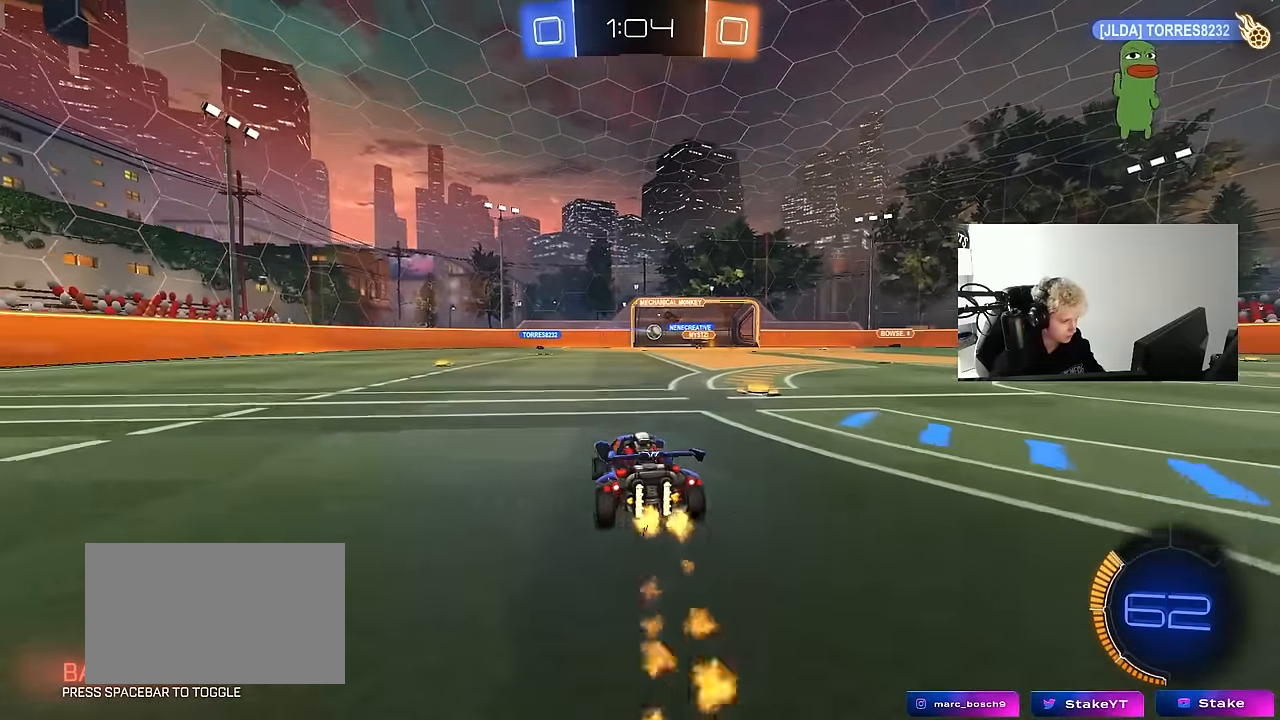
{"keys": ["d", "w"], "mouse": [], "mouse_move": "still", "events": [[16, "mouse_left", "up"], [66, "a", "up"], [433, "d", "down"]]}
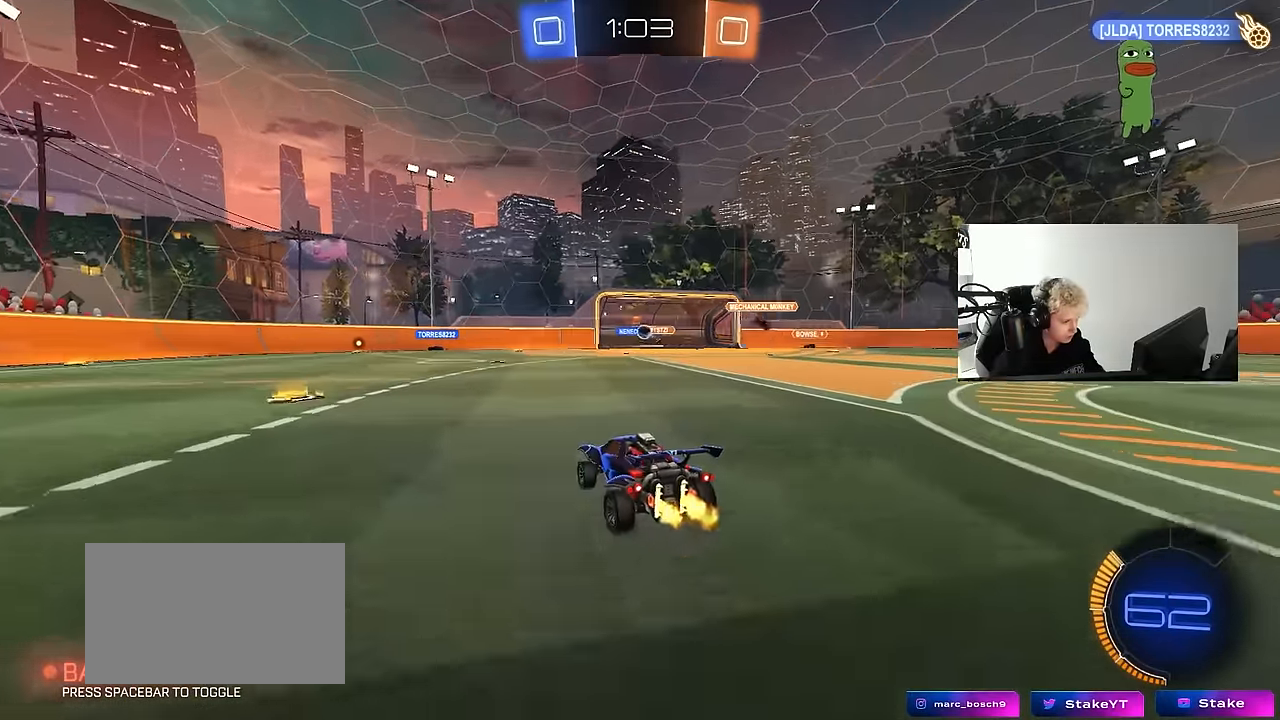
{"keys": ["d", "w"], "mouse": ["left"], "mouse_move": "still", "events": [[166, "d", "up"], [450, "d", "down"], [500, "mouse_left", "down"]]}
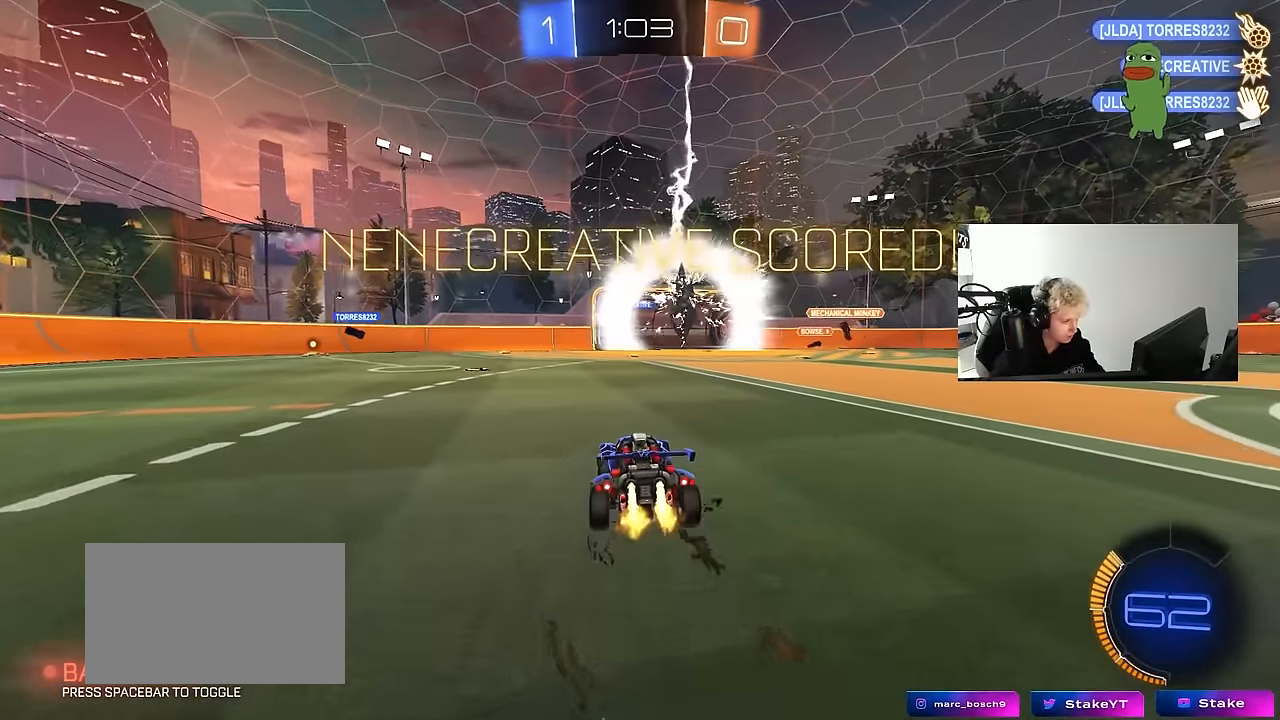
{"keys": ["d", "q"], "mouse": ["left"], "mouse_move": "still", "events": [[133, "w", "up"], [183, "mouse_right", "down"], [283, "q", "down"], [283, "s", "down"], [416, "mouse_right", "up"], [466, "s", "up"]]}
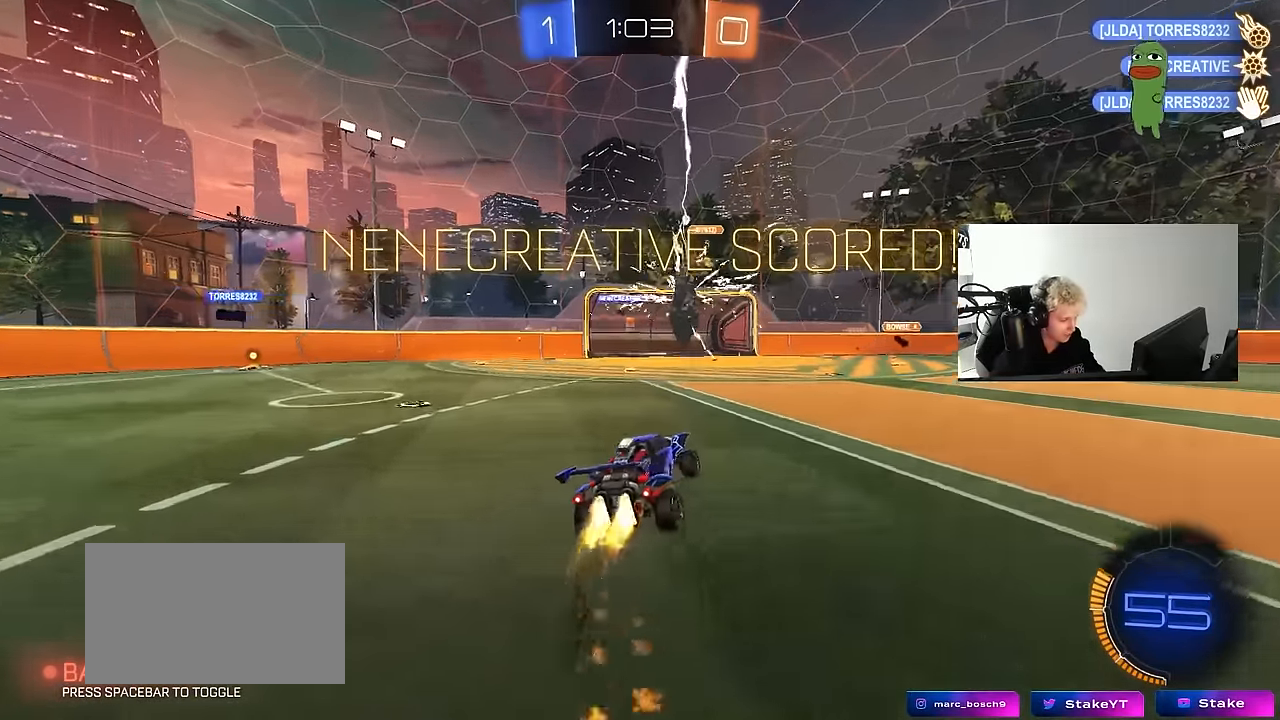
{"keys": ["d", "q"], "mouse": ["left"], "mouse_move": "still", "events": [[100, "d", "up"], [100, "mouse_left", "up"], [300, "d", "down"], [383, "mouse_left", "down"]]}
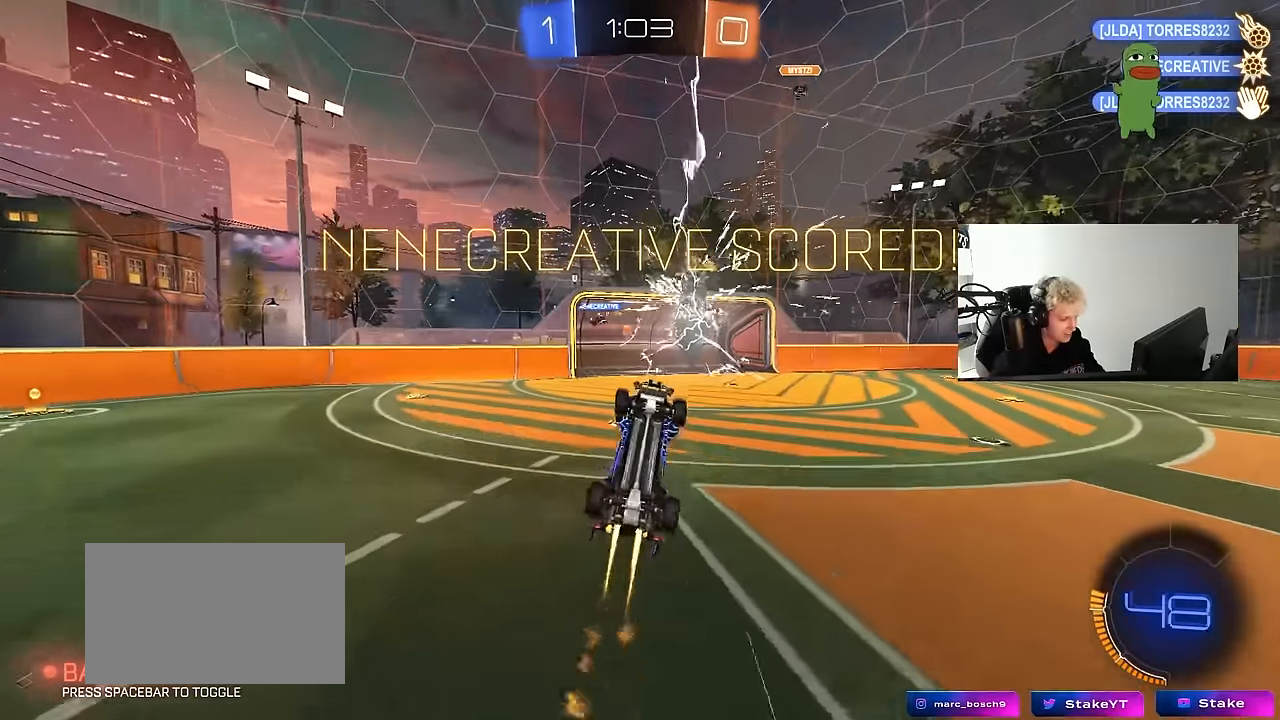
{"keys": ["w"], "mouse": [], "mouse_move": "up", "events": [[166, "d", "up"], [266, "a", "down"], [350, "mouse_left", "up"], [400, "a", "up"], [450, "q", "up"], [500, "w", "down"]]}
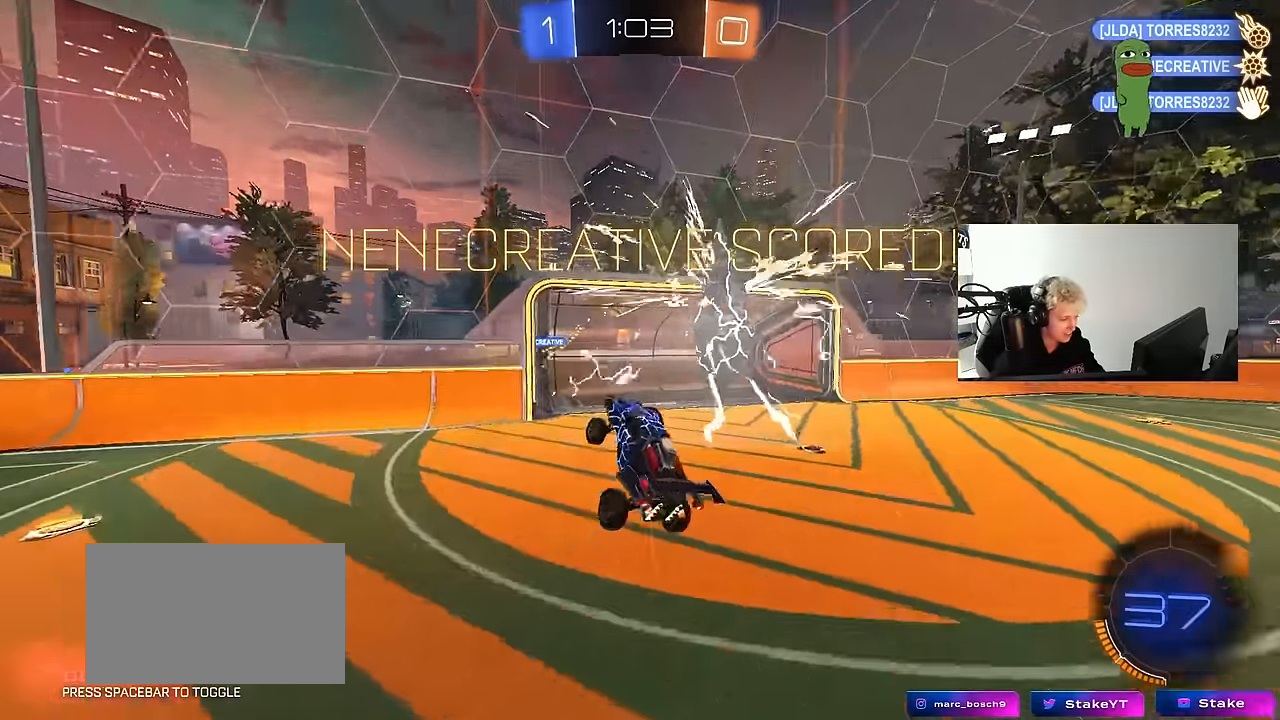
{"keys": ["s"], "mouse": [], "mouse_move": "up-right", "events": [[83, "mouse_right", "down"], [183, "tab", "down"], [233, "mouse_right", "up"], [316, "space", "down"], [316, "w", "up"], [416, "s", "down"], [416, "tab", "up"], [466, "space", "up"]]}
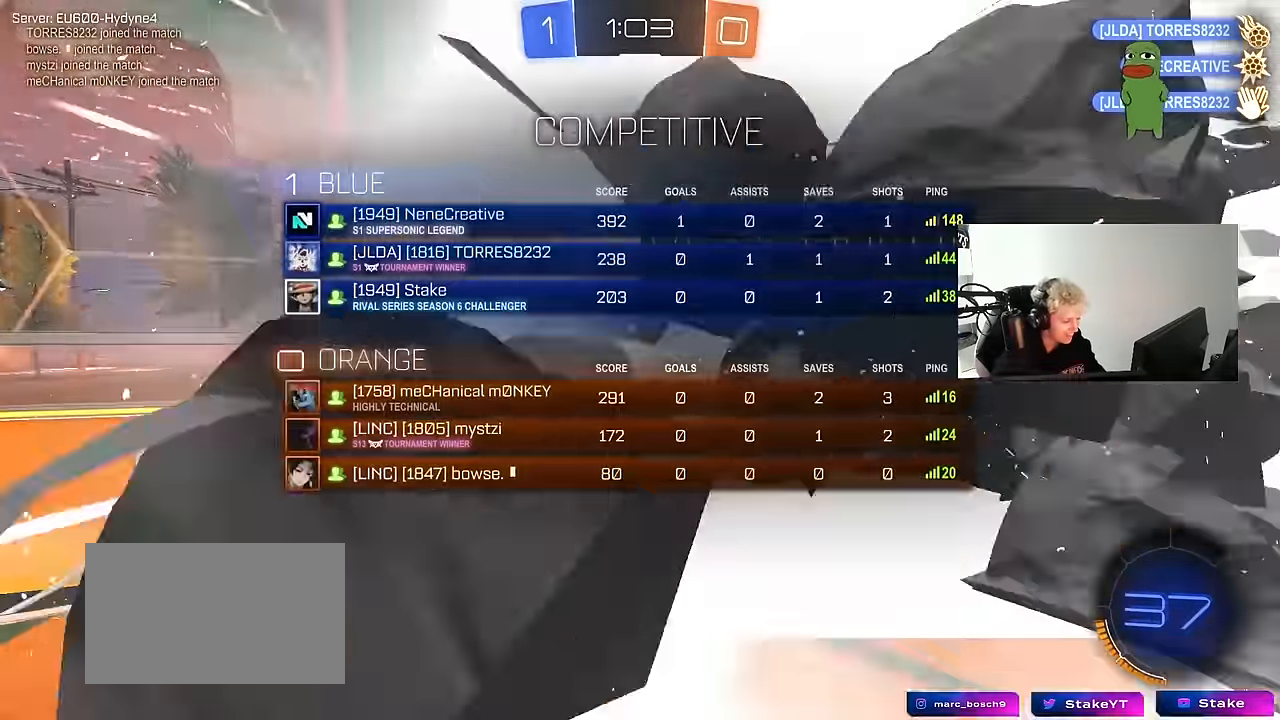
{"keys": ["d", "w"], "mouse": [], "mouse_move": "still", "events": [[66, "a", "down"], [66, "shift", "down"], [333, "s", "up"], [483, "a", "up"], [483, "d", "down"], [483, "shift", "up"], [483, "w", "down"]]}
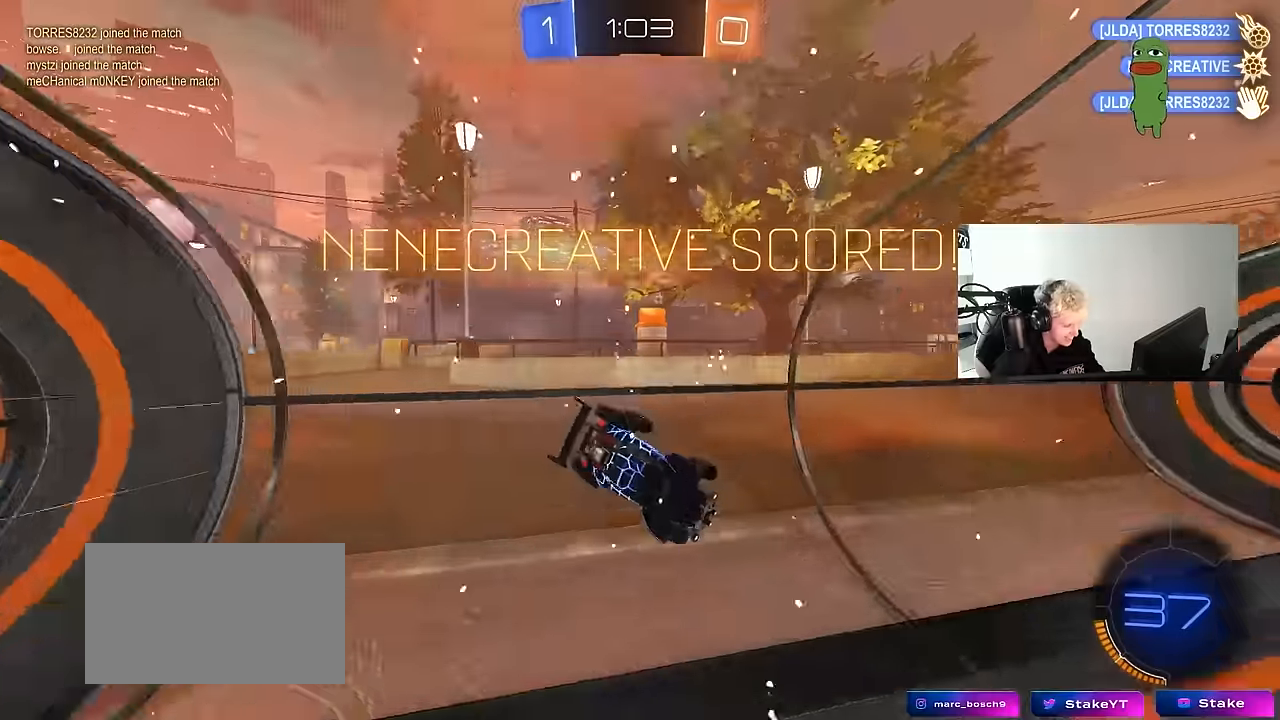
{"keys": ["w"], "mouse": ["left"], "mouse_move": "down", "events": [[400, "mouse_left", "down"], [500, "d", "up"]]}
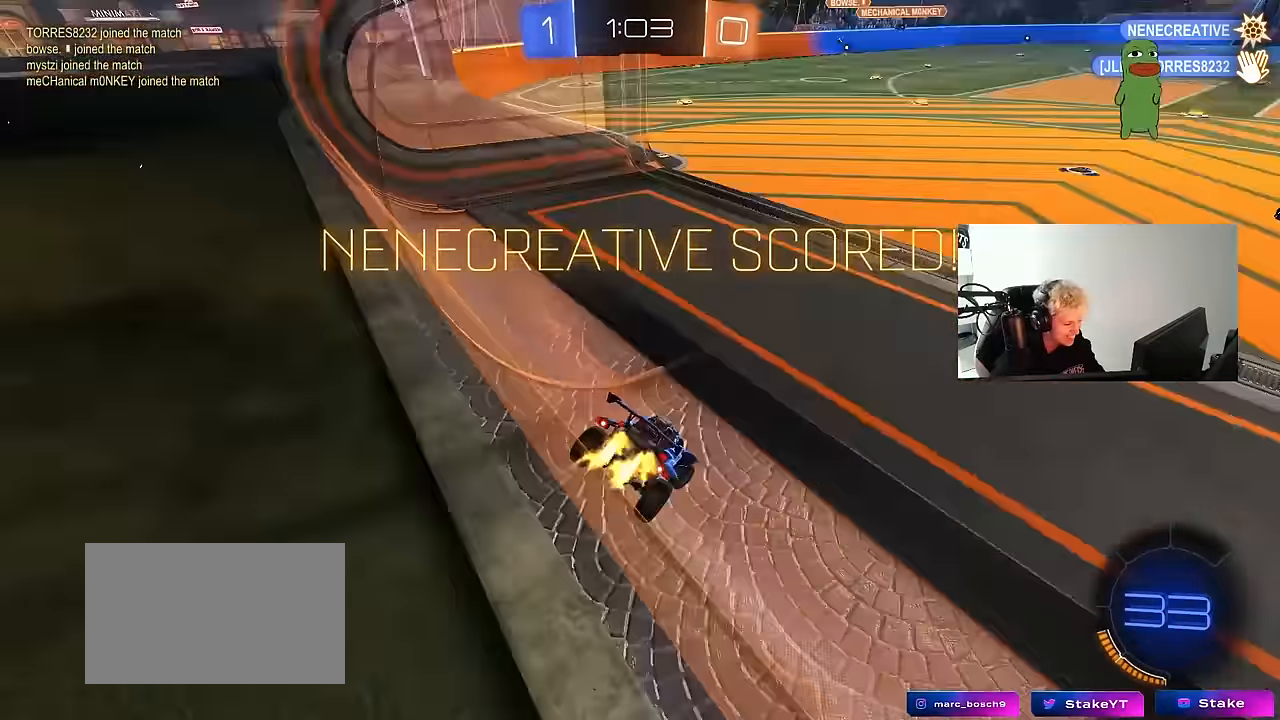
{"keys": [], "mouse": [], "mouse_move": "still", "events": [[133, "d", "down"], [233, "d", "up"], [283, "mouse_left", "up"], [333, "w", "up"]]}